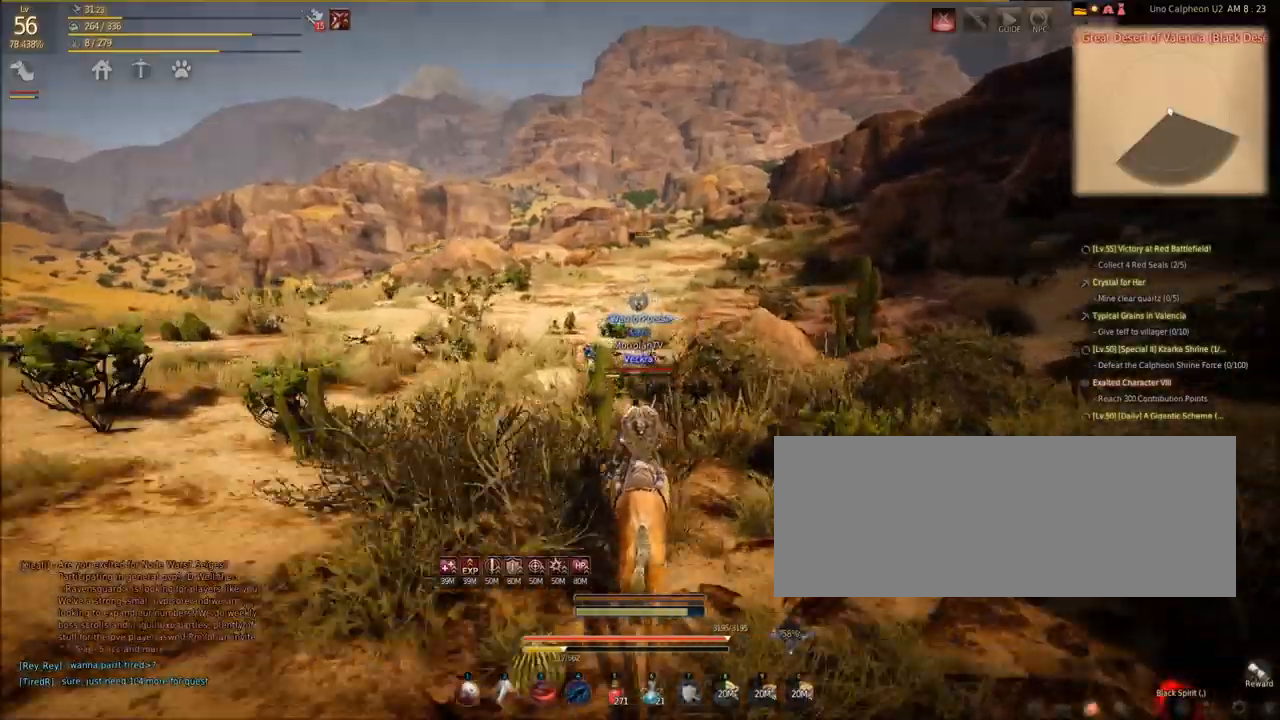
Gameplay with keyboard and mouse; each line is a JSON object with the keys and mouse buttons held at the frame after it. "events" lists presses ("down") and releases ("up") of "a", "c", "d", "e", "f", "q", "s", "shift", "space", "w", "mouse_left" and "mouse_right" between this image and that frame as [ms after this image, input, new state], when the widget could be followed in between. "mouse_left", "mouse_right" = the "left", "right" buttons of the "mouse" list. No other keys are recorded. Mouse movement is not recorded. Not read: tab.
{"keys": ["shift", "w"], "mouse": [], "events": []}
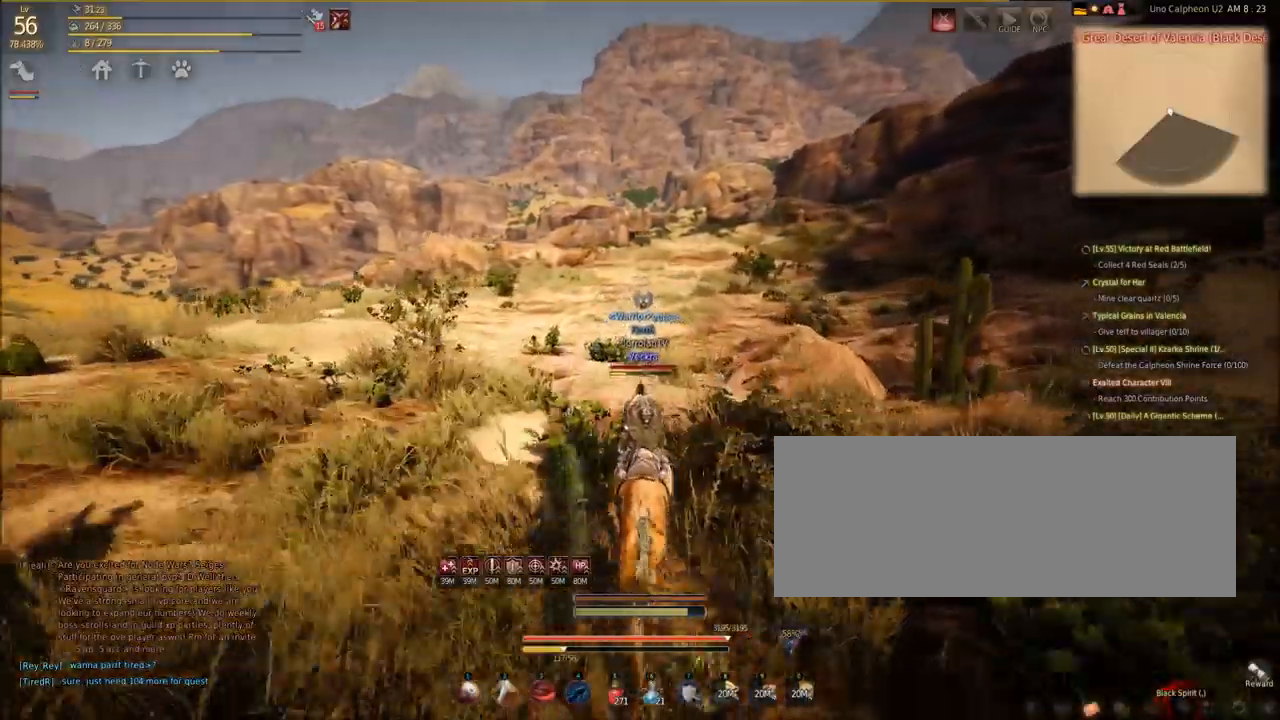
{"keys": ["shift", "w"], "mouse": [], "events": []}
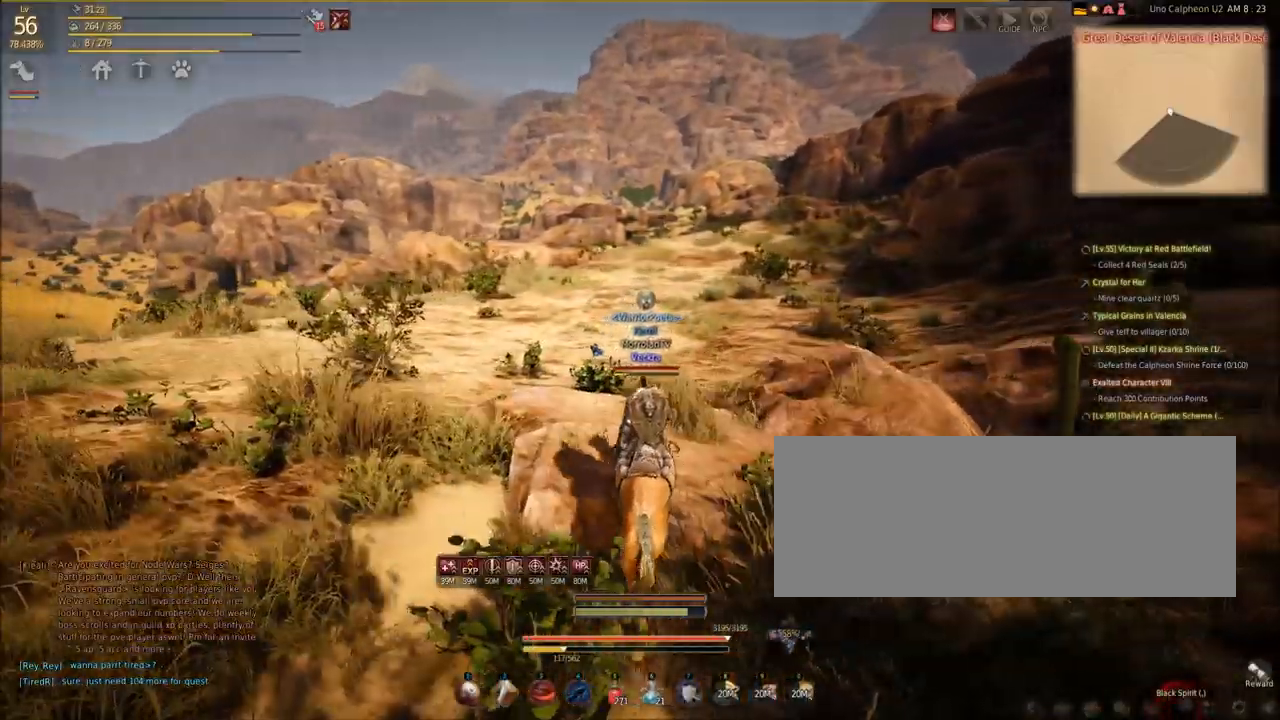
{"keys": ["shift", "w"], "mouse": [], "events": []}
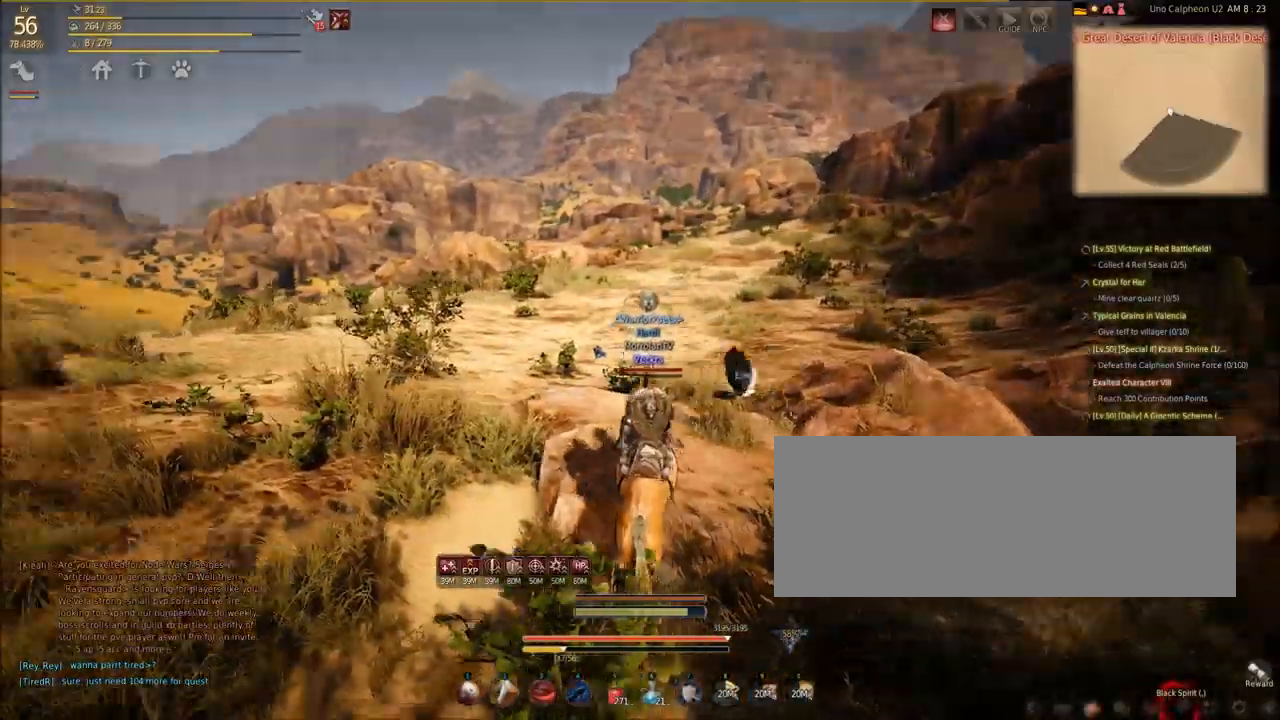
{"keys": ["shift", "w"], "mouse": [], "events": []}
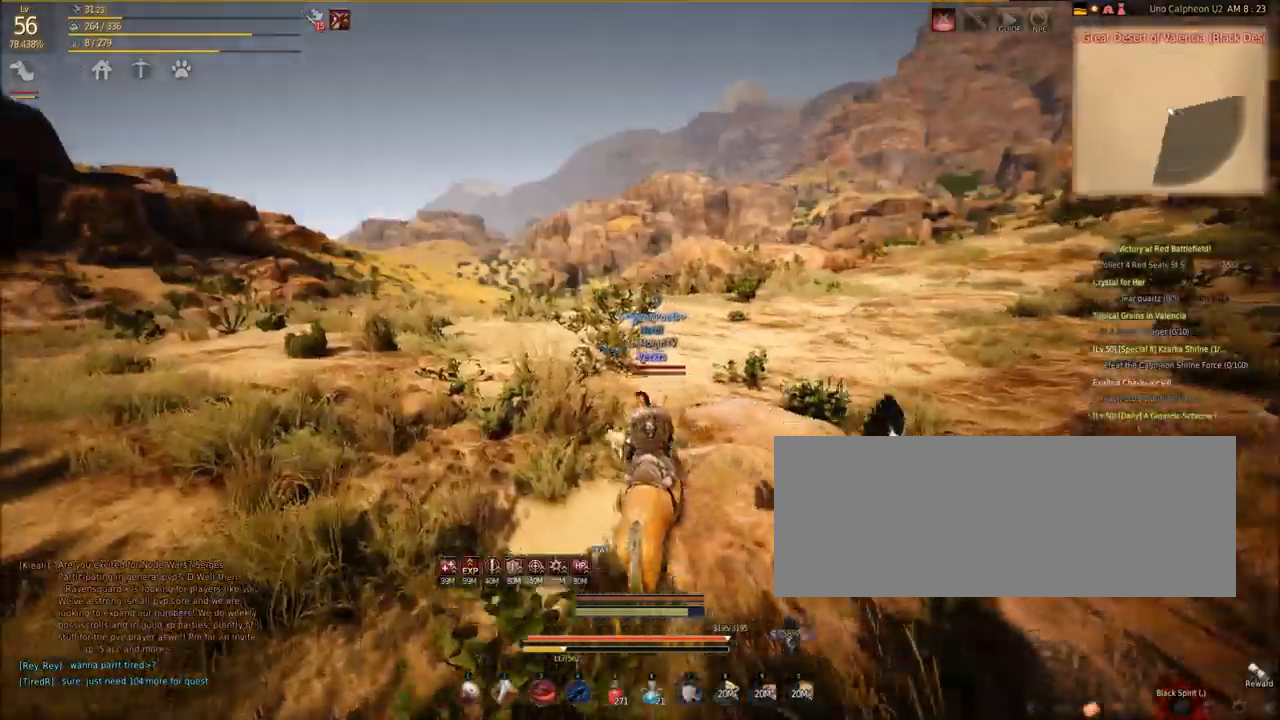
{"keys": ["shift", "w"], "mouse": [], "events": [[100, "a", "down"], [200, "a", "up"]]}
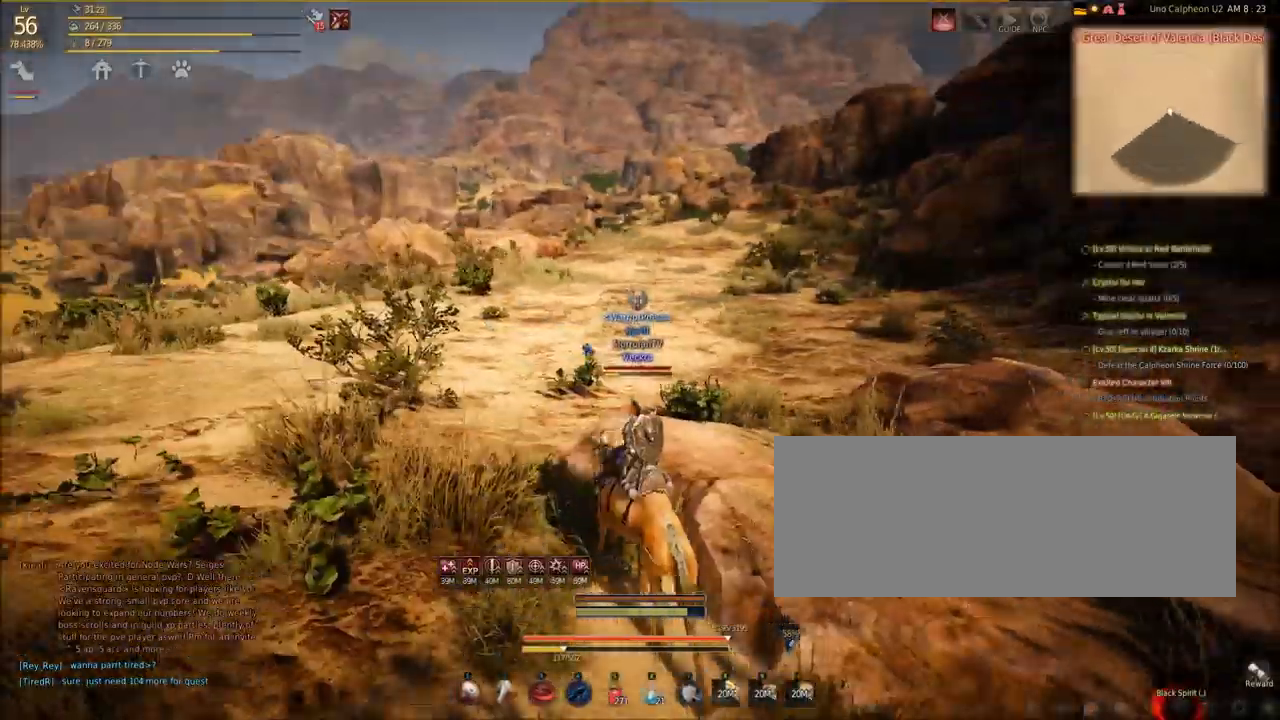
{"keys": ["shift", "w"], "mouse": [], "events": []}
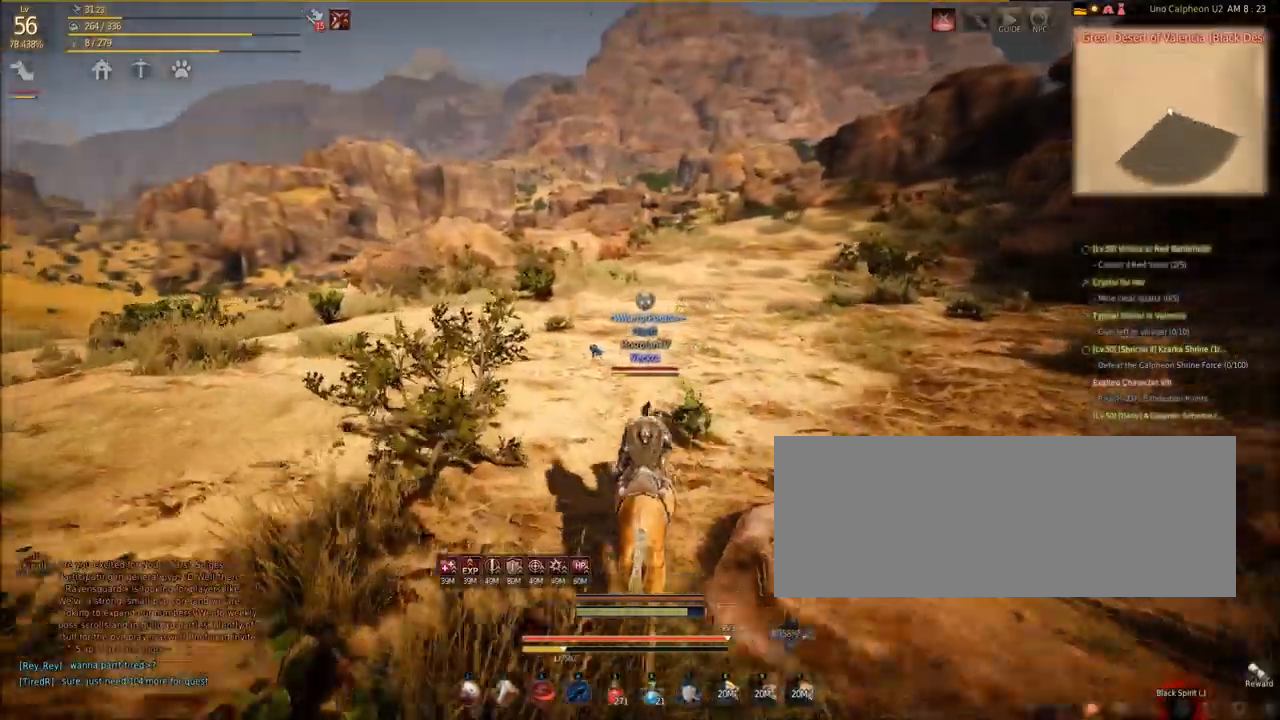
{"keys": ["shift", "w"], "mouse": [], "events": []}
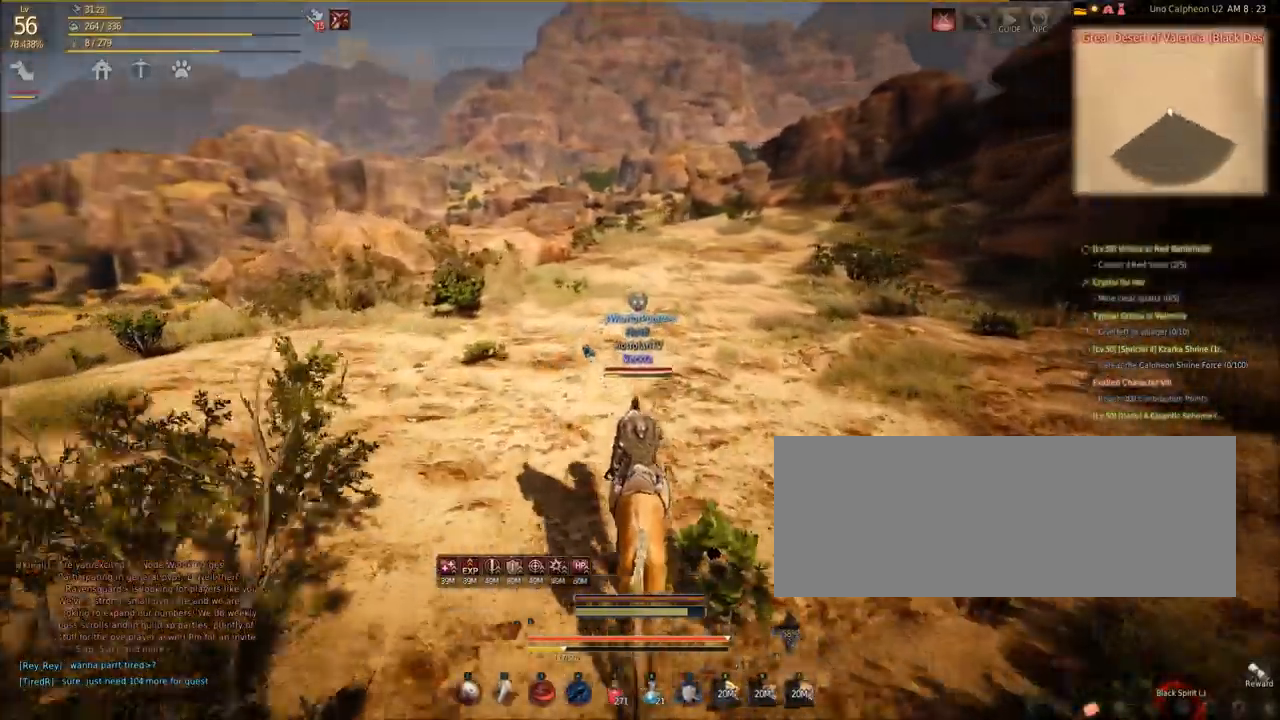
{"keys": ["shift", "w"], "mouse": [], "events": []}
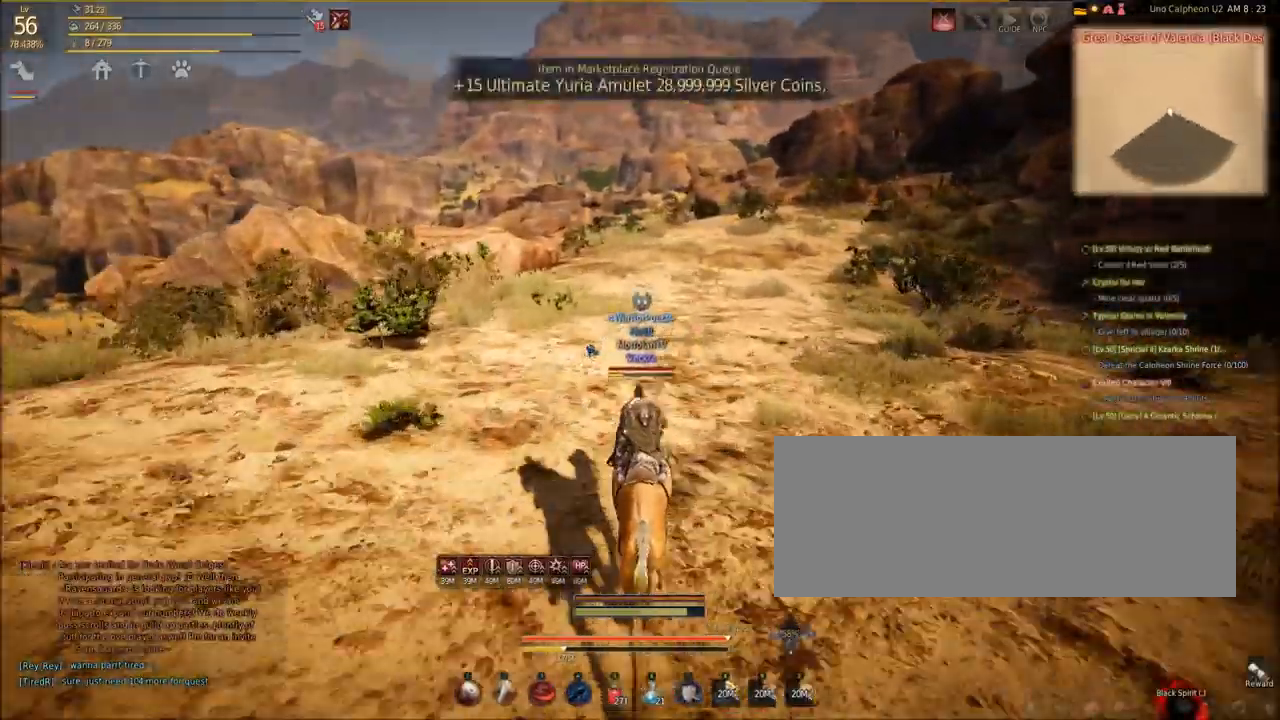
{"keys": ["shift", "w"], "mouse": [], "events": []}
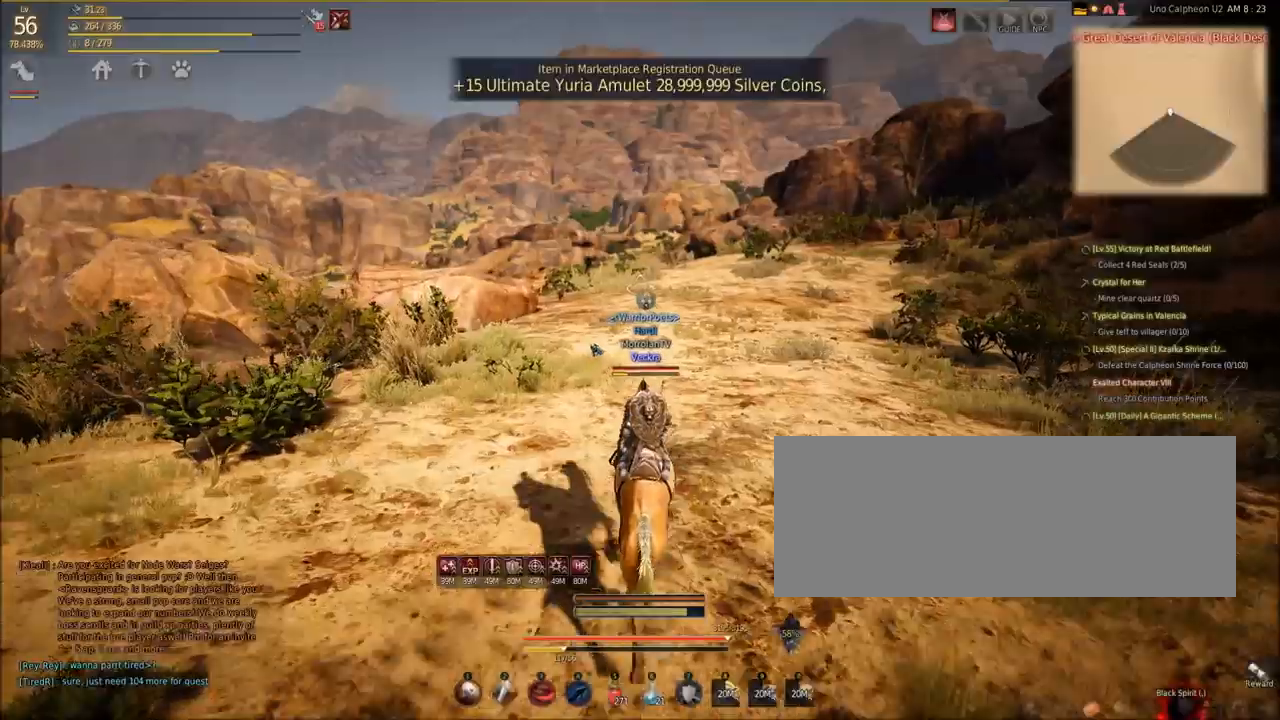
{"keys": ["shift", "w"], "mouse": [], "events": []}
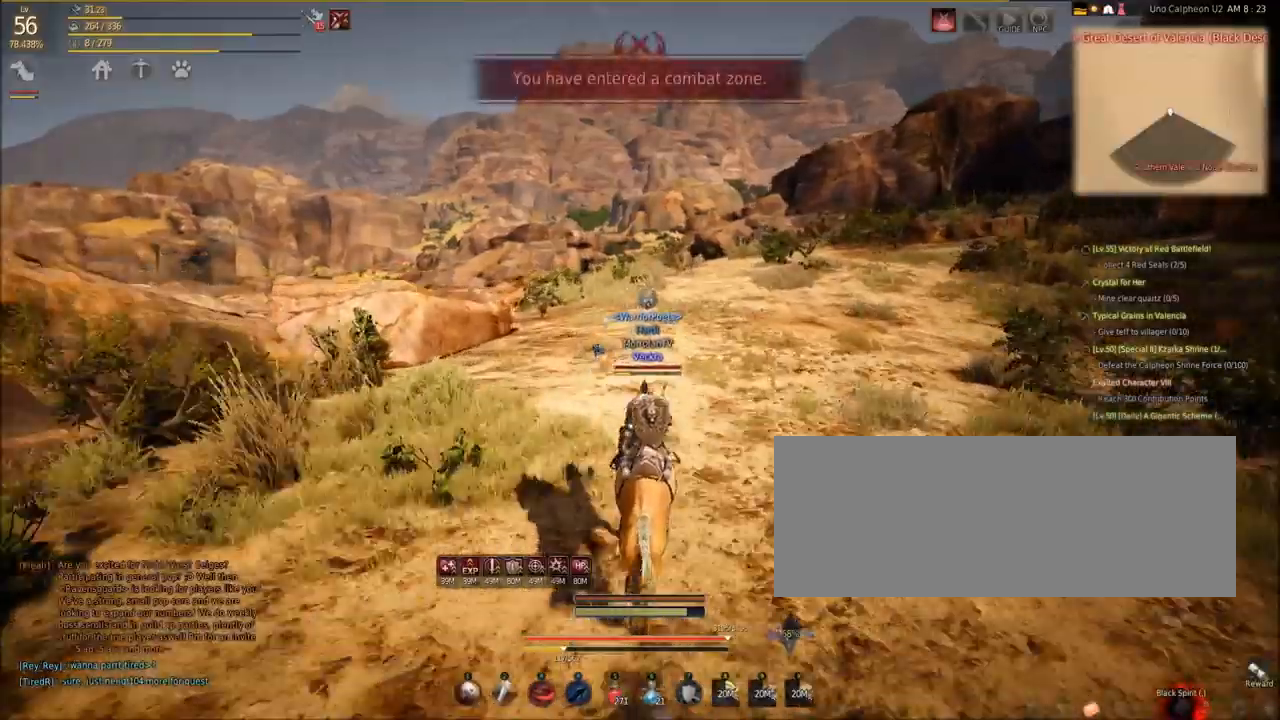
{"keys": ["shift", "w"], "mouse": [], "events": []}
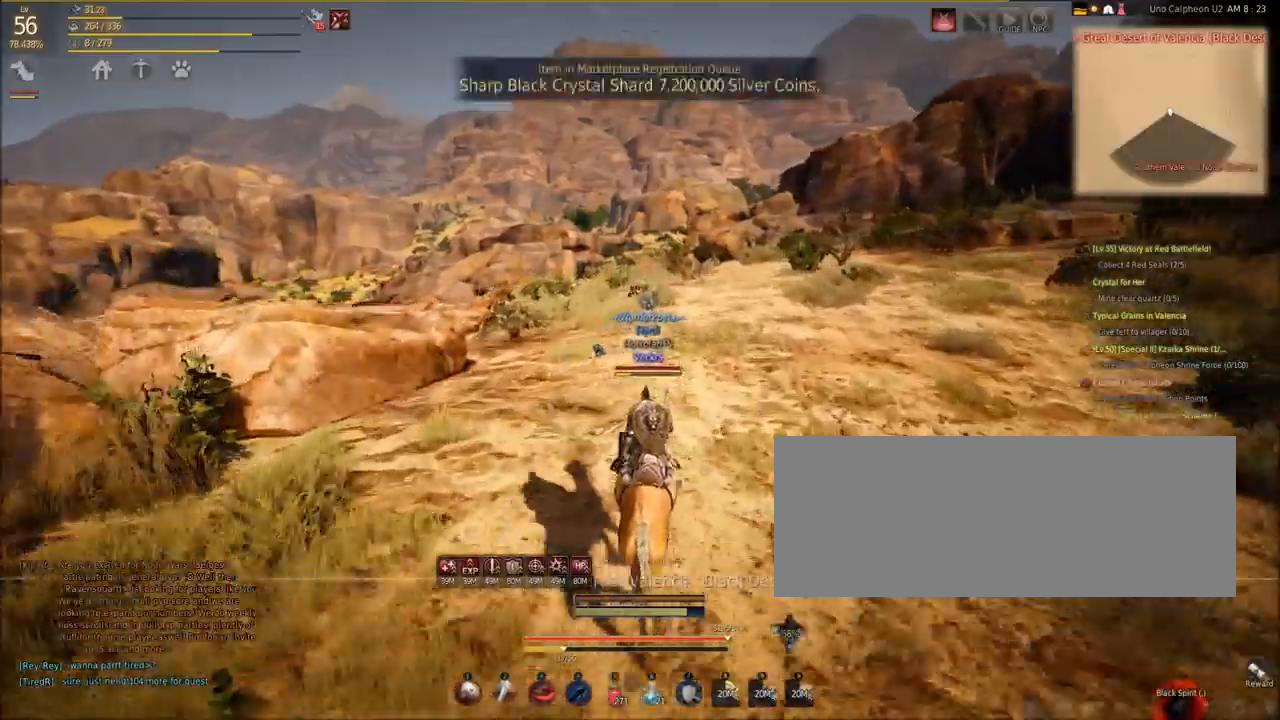
{"keys": ["shift", "w"], "mouse": [], "events": []}
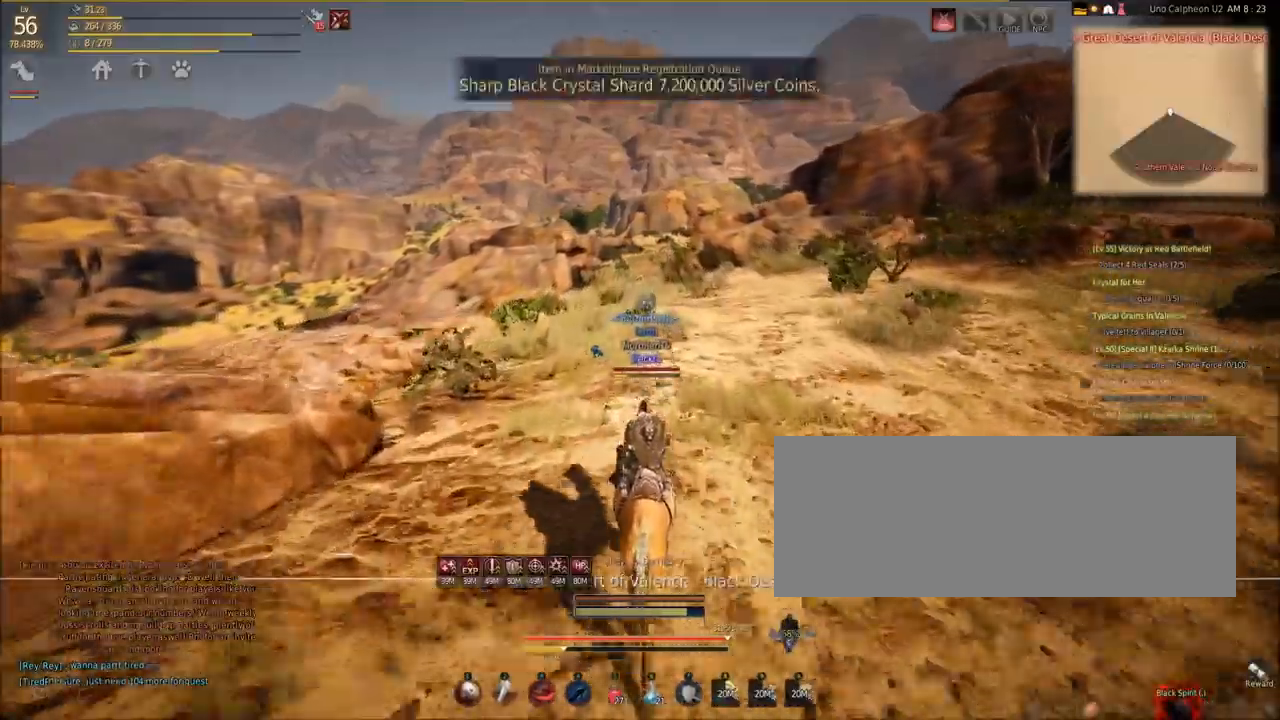
{"keys": ["shift", "w"], "mouse": [], "events": []}
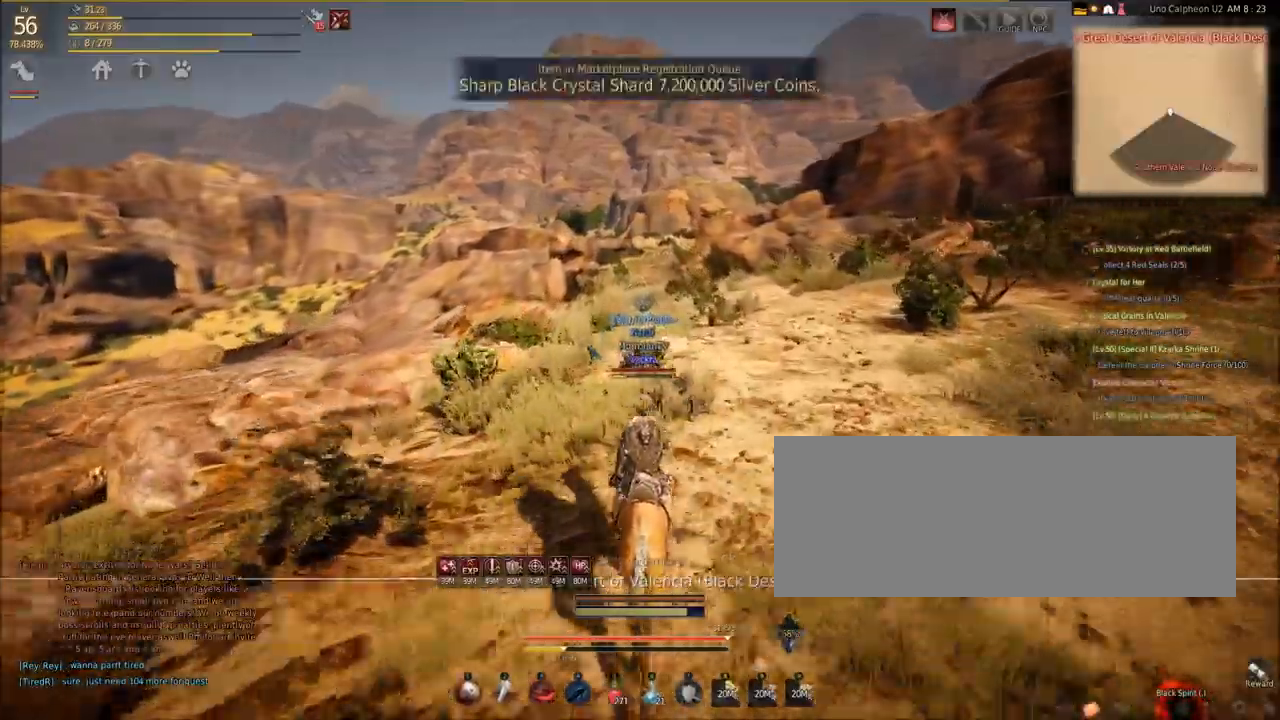
{"keys": ["shift", "w"], "mouse": [], "events": []}
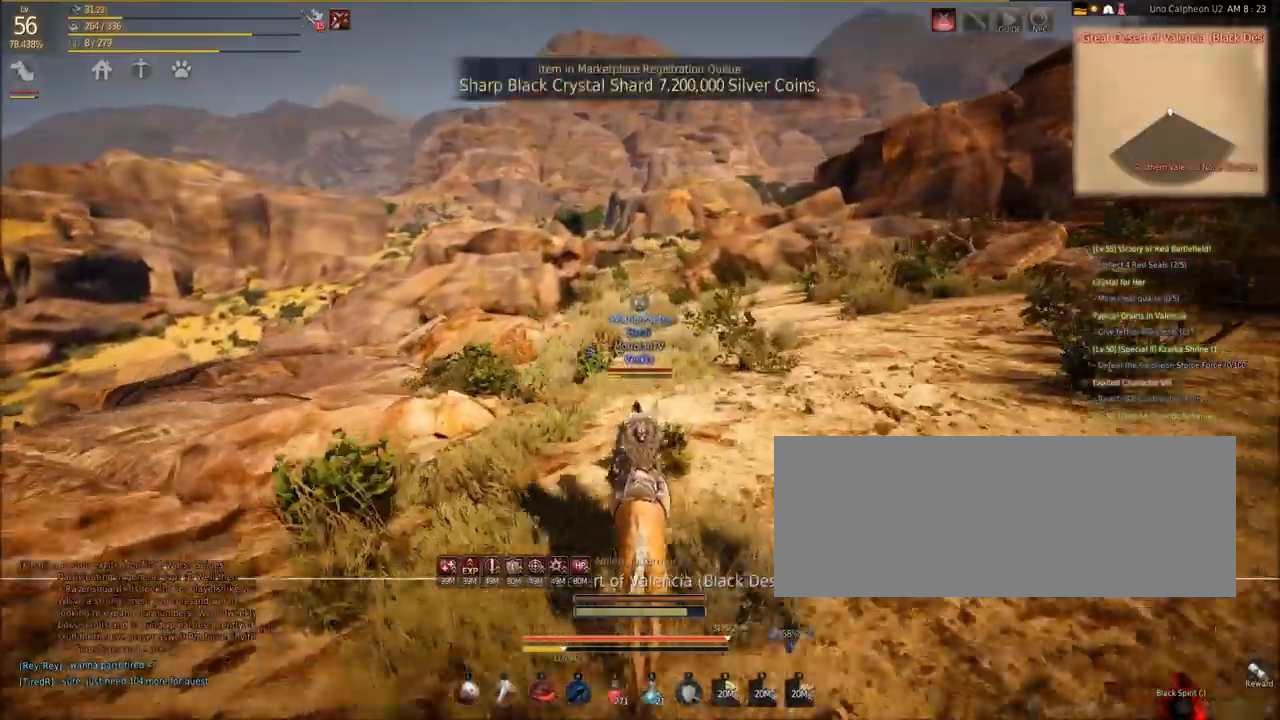
{"keys": ["shift", "w"], "mouse": [], "events": []}
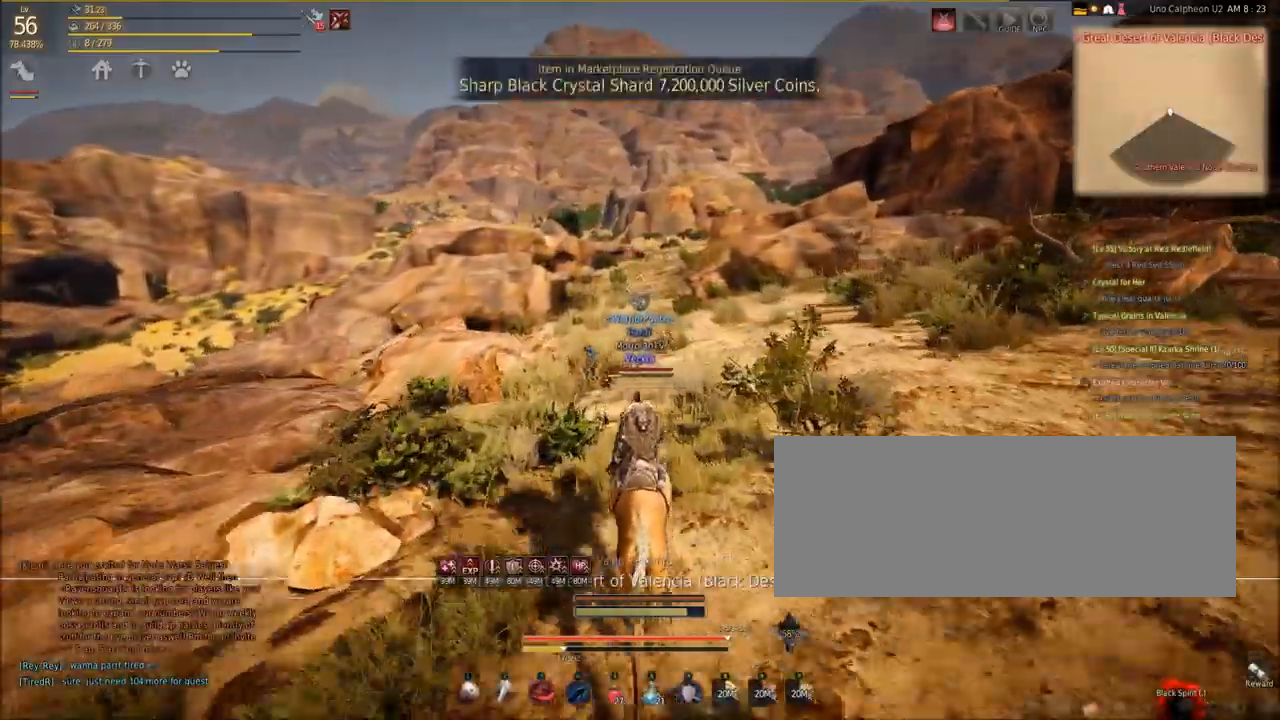
{"keys": ["shift", "w"], "mouse": [], "events": []}
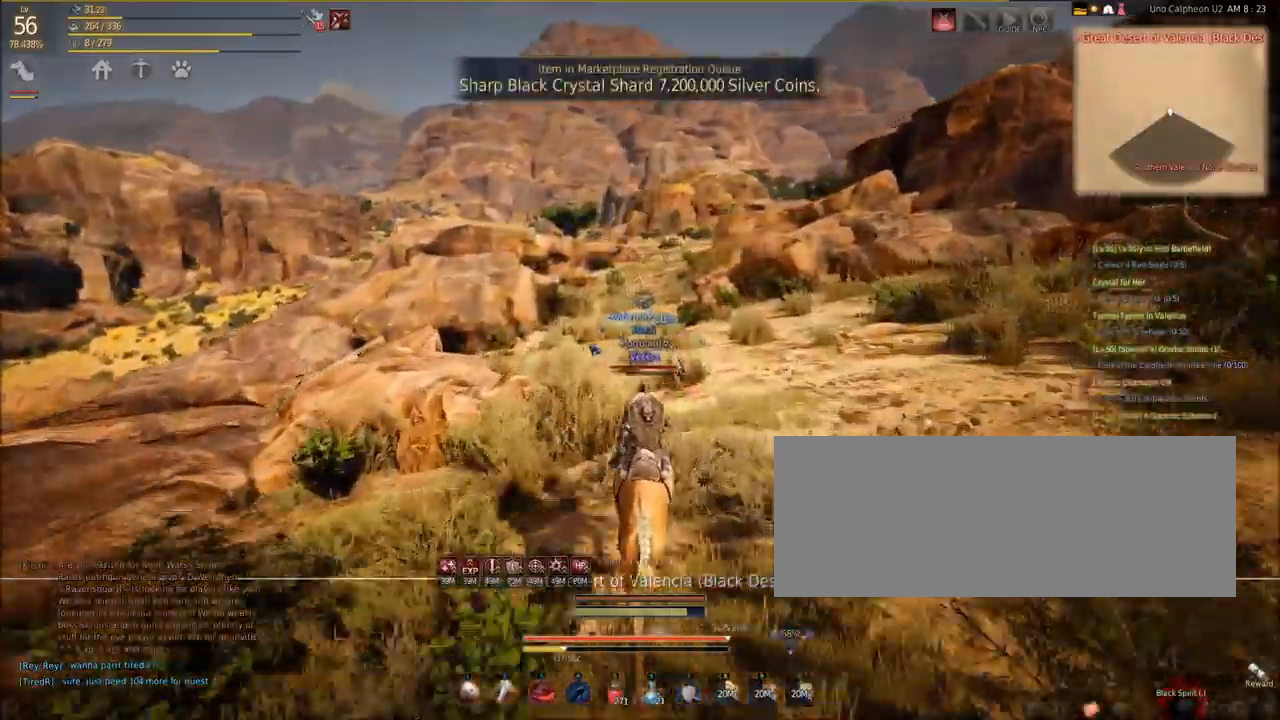
{"keys": ["shift", "w"], "mouse": [], "events": []}
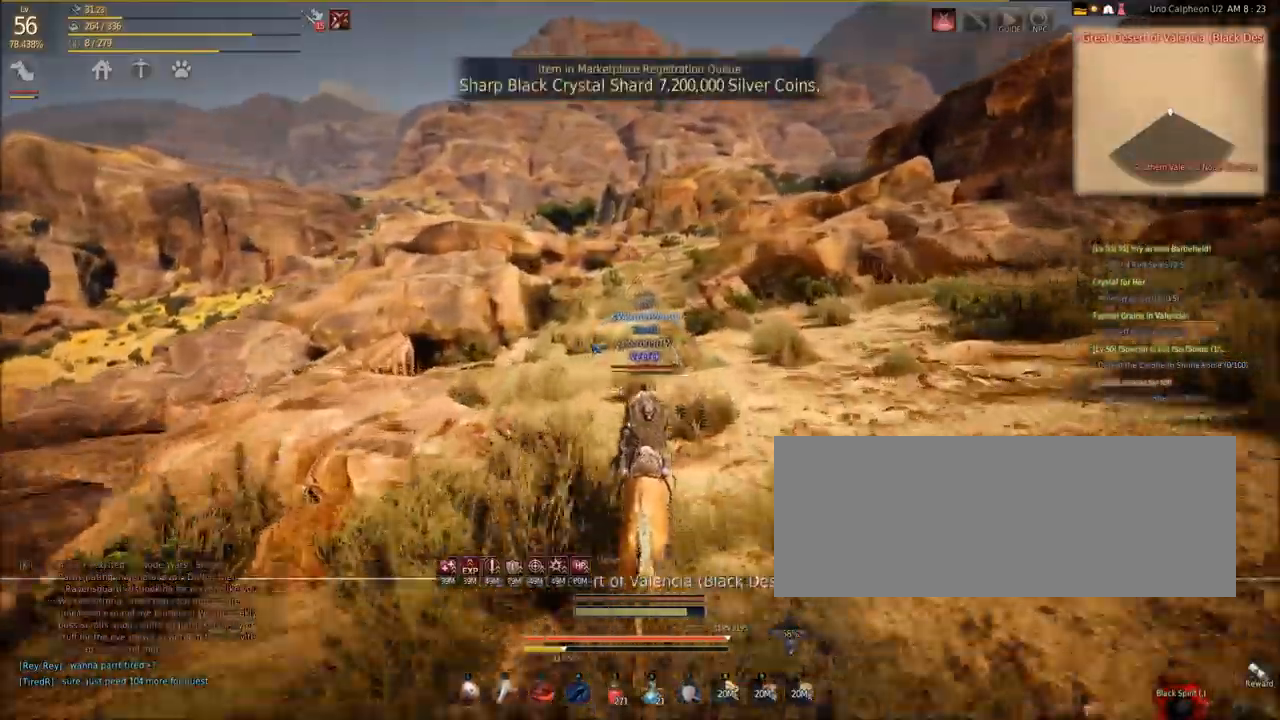
{"keys": ["shift", "w"], "mouse": [], "events": []}
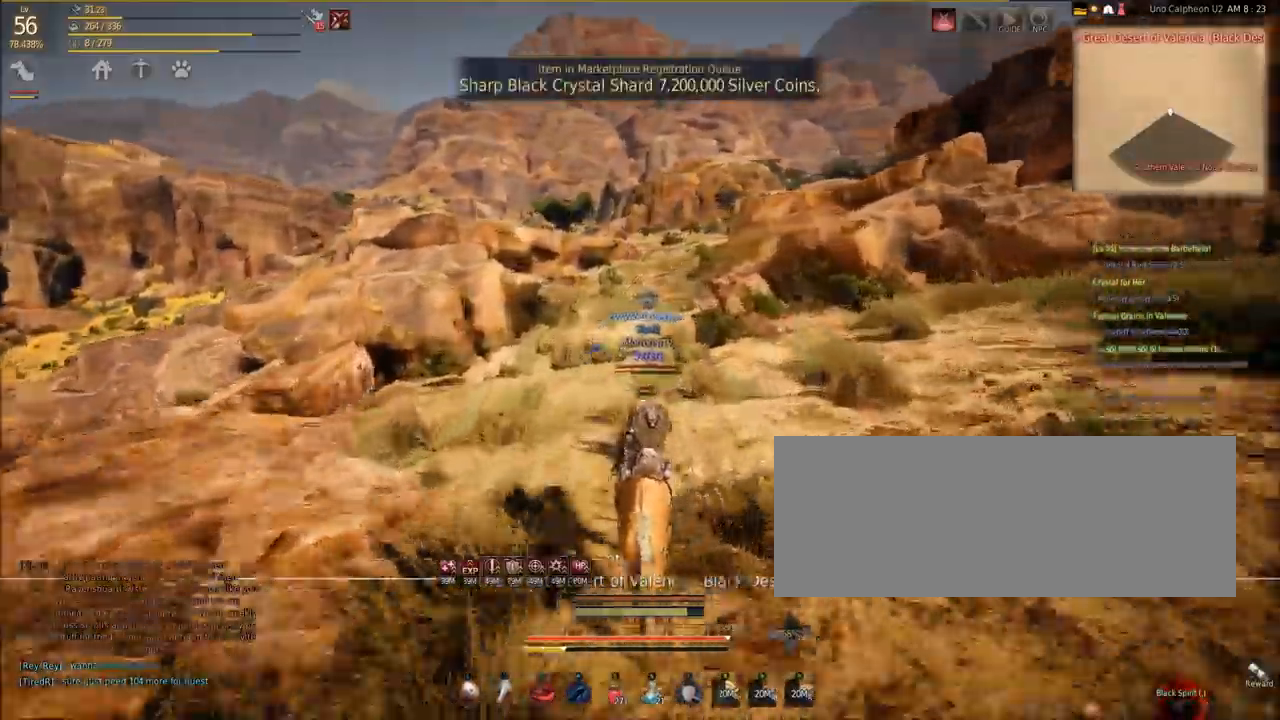
{"keys": ["shift", "w"], "mouse": [], "events": []}
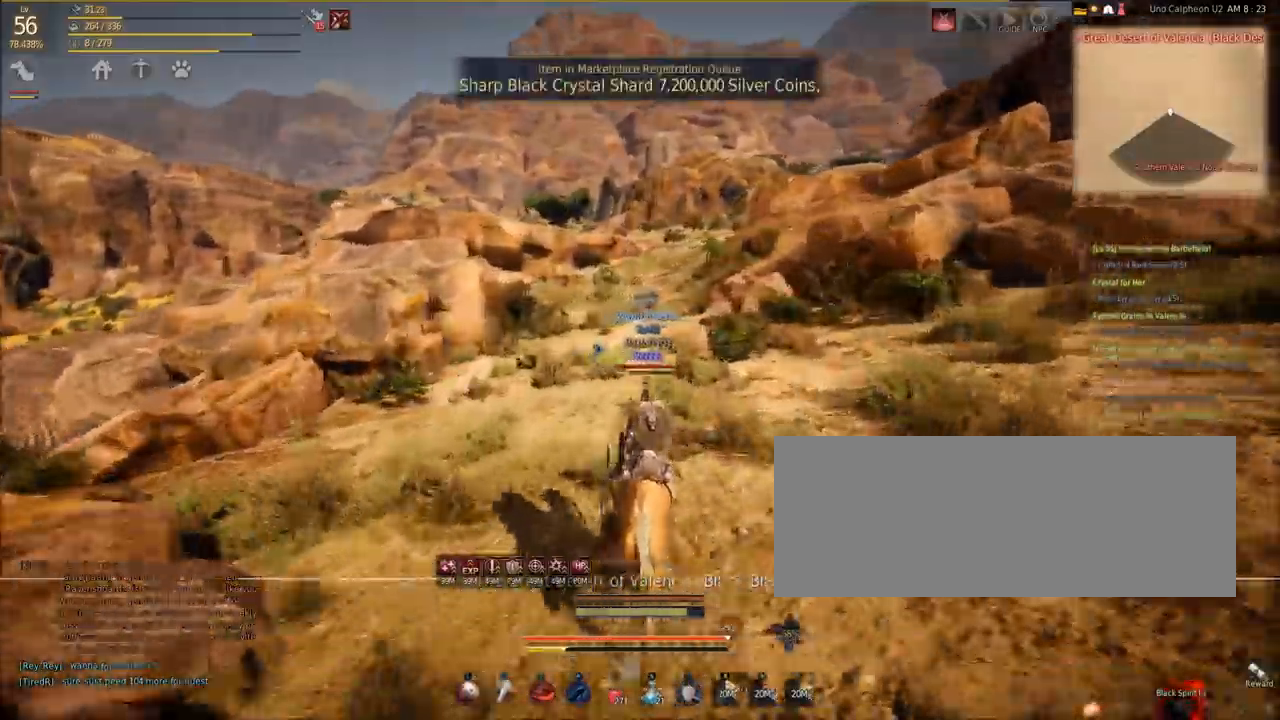
{"keys": ["shift", "w"], "mouse": [], "events": []}
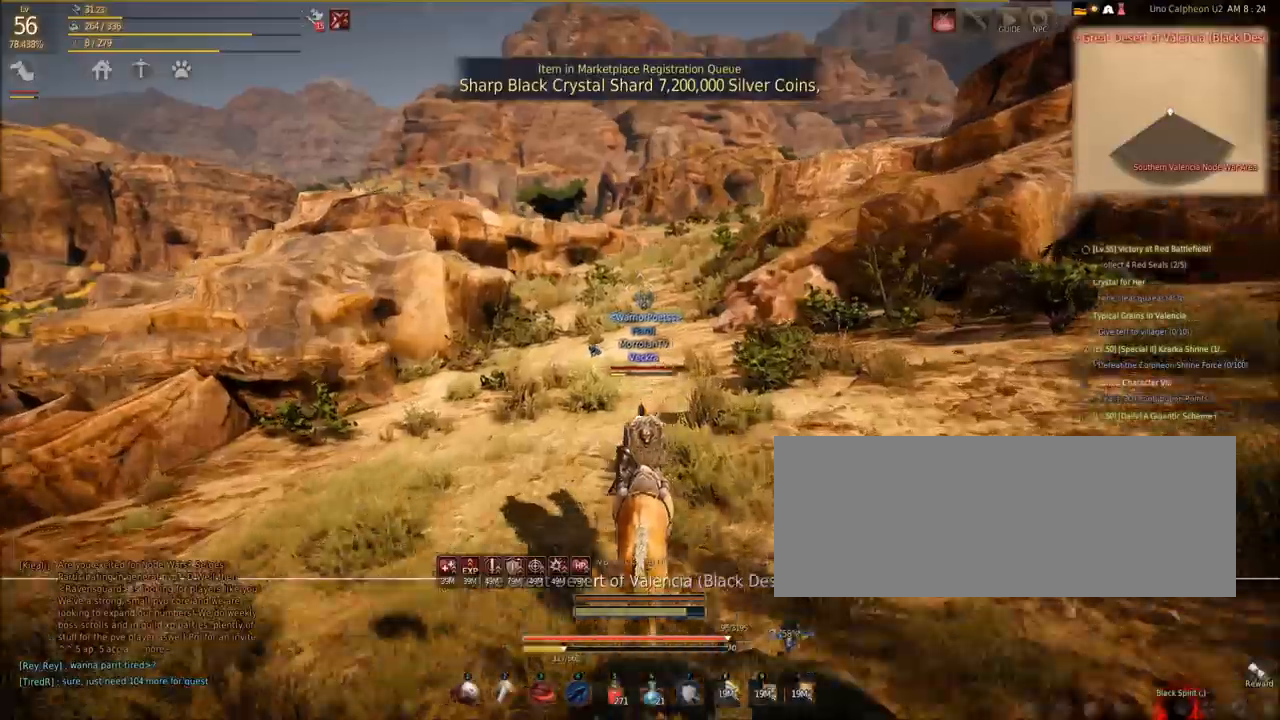
{"keys": ["shift", "w"], "mouse": [], "events": []}
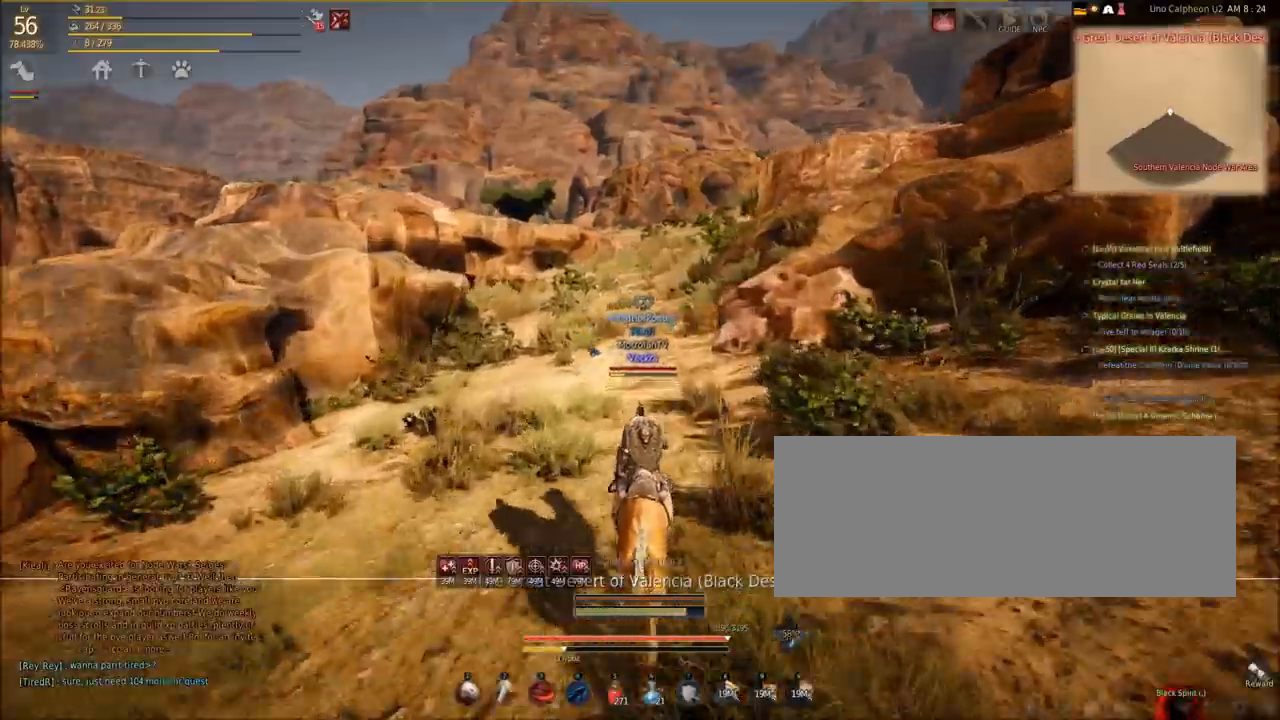
{"keys": ["shift", "w"], "mouse": [], "events": []}
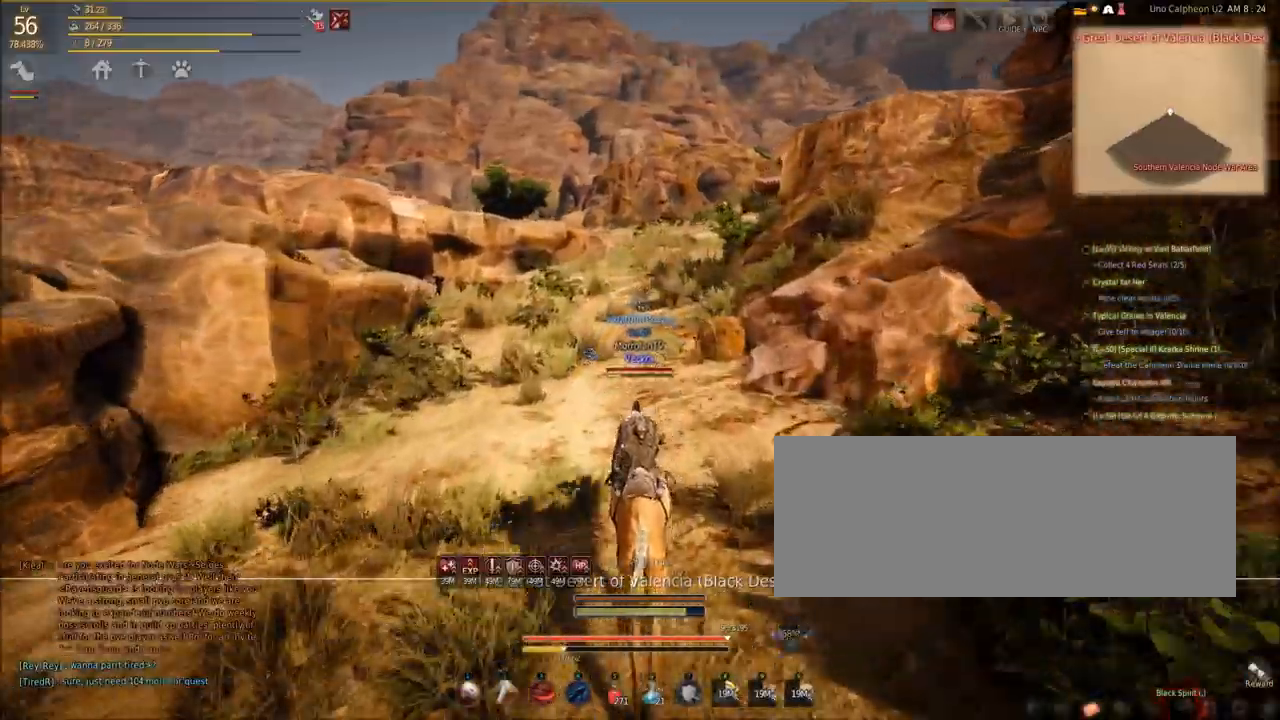
{"keys": ["shift", "w"], "mouse": [], "events": []}
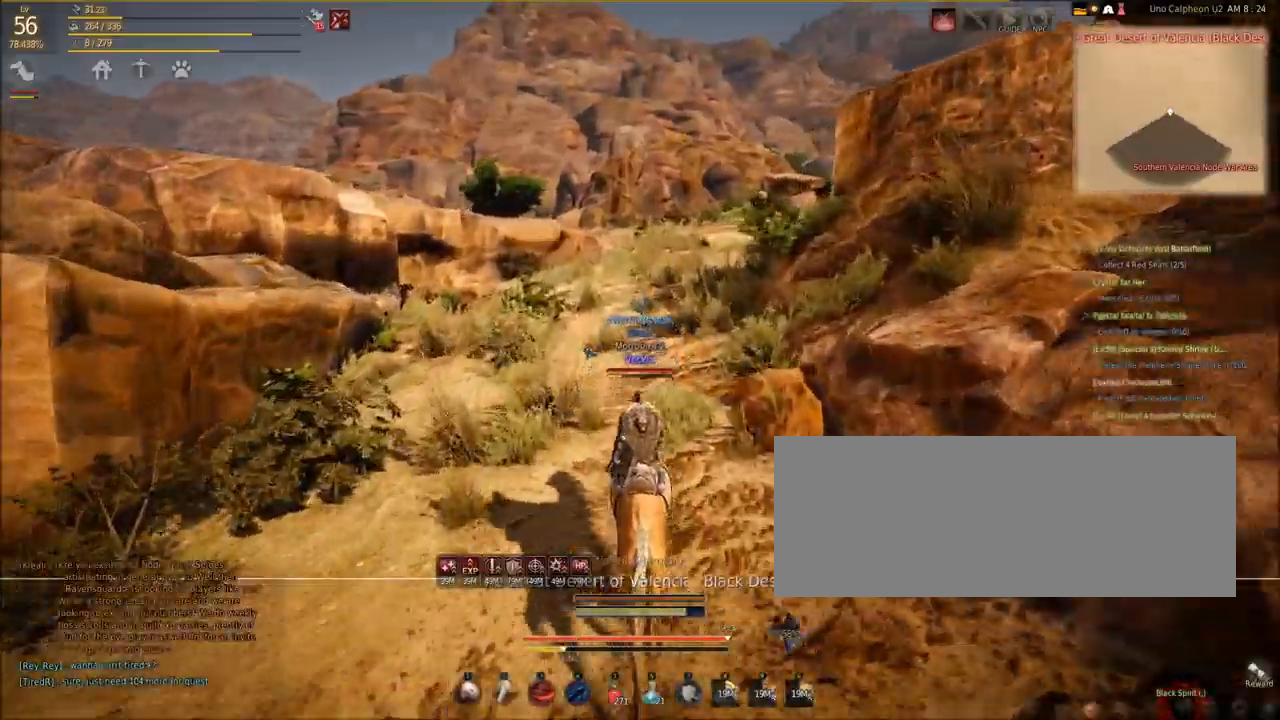
{"keys": ["shift", "w"], "mouse": [], "events": []}
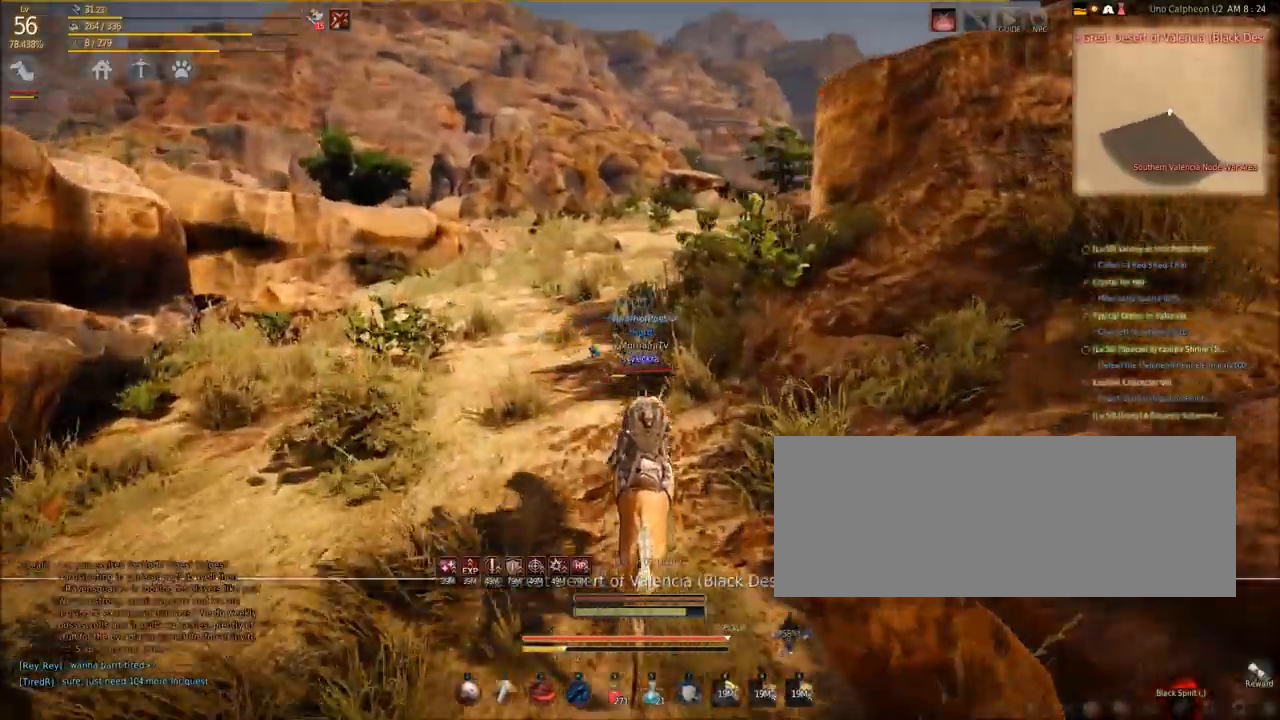
{"keys": ["shift", "w"], "mouse": [], "events": []}
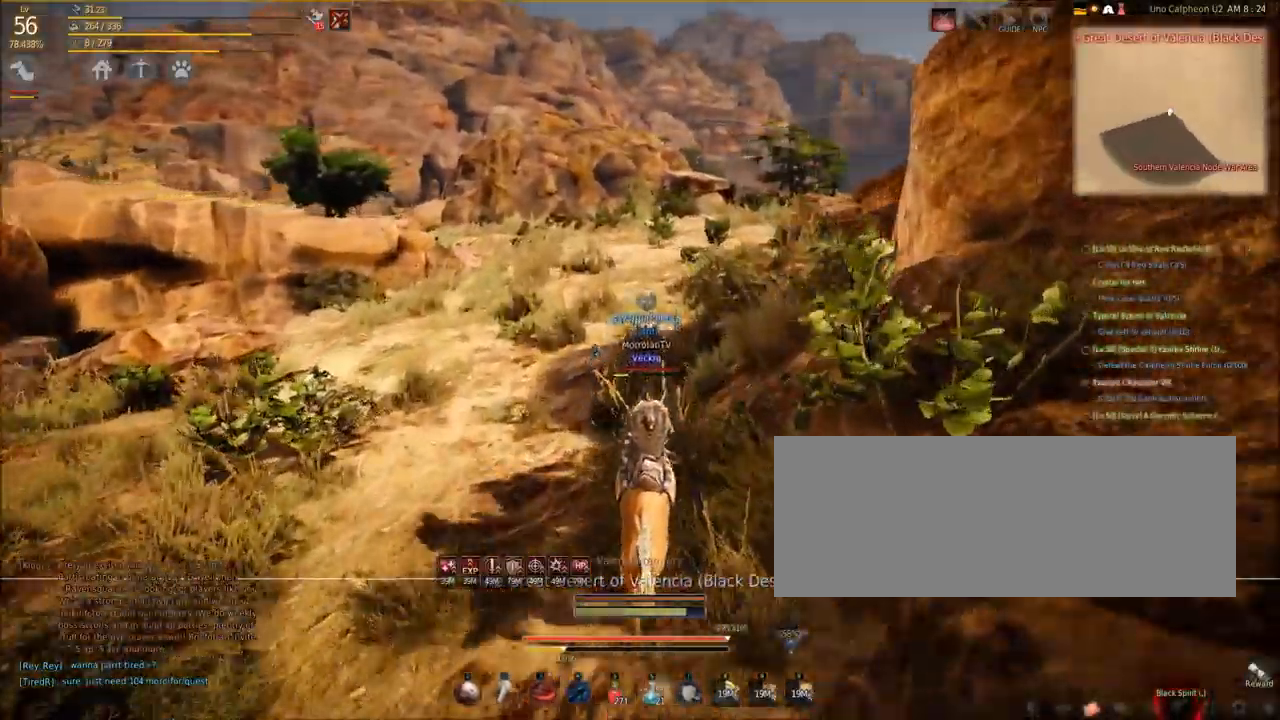
{"keys": ["shift", "w"], "mouse": [], "events": []}
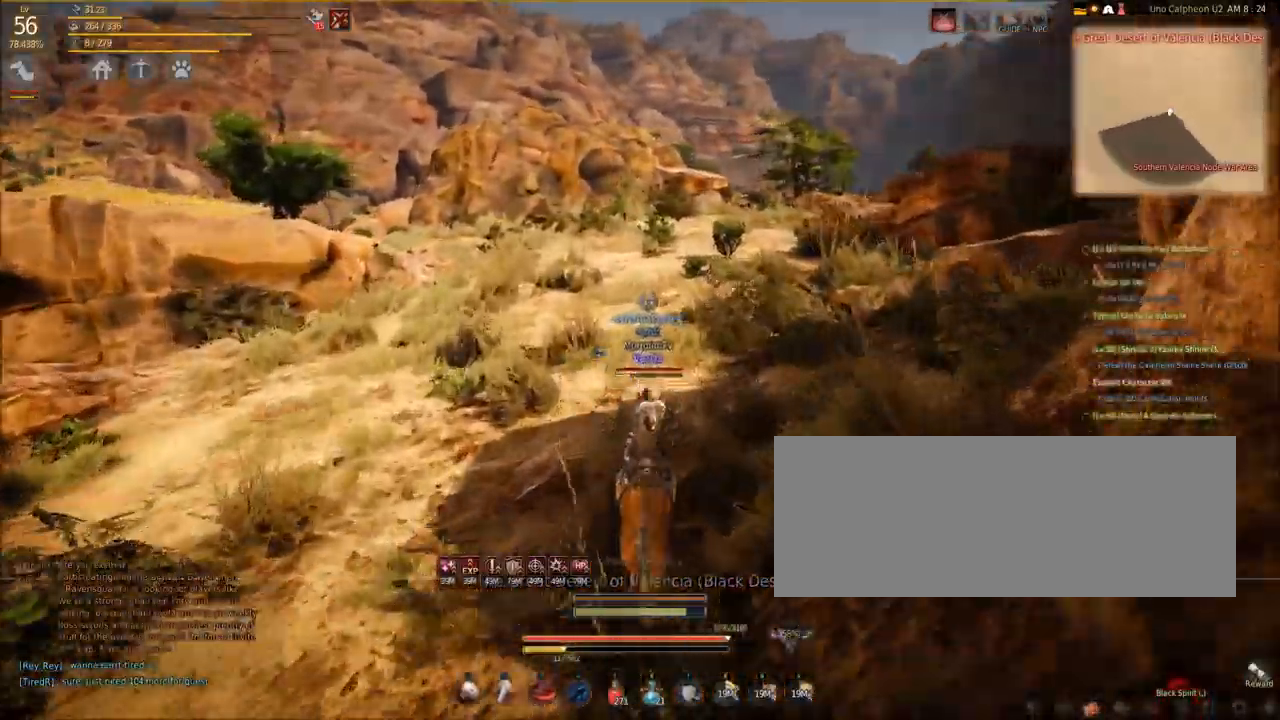
{"keys": ["shift", "w"], "mouse": [], "events": []}
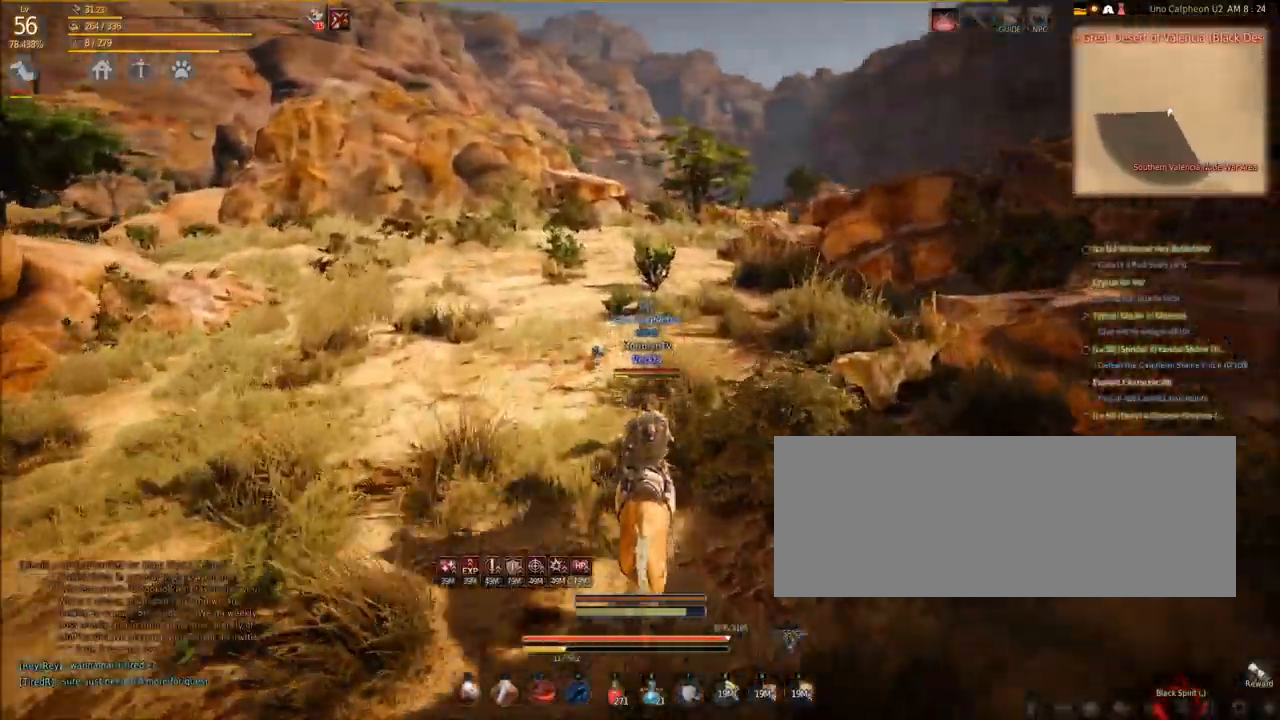
{"keys": ["shift", "w"], "mouse": [], "events": []}
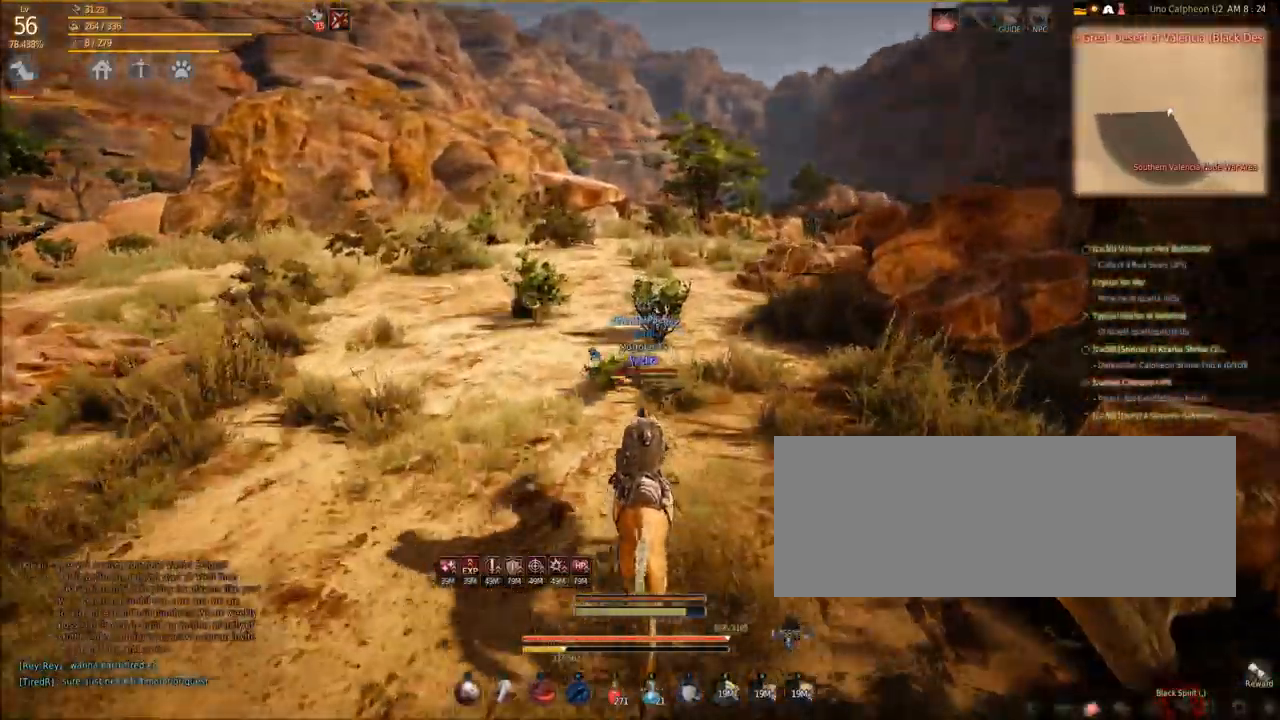
{"keys": ["shift", "w"], "mouse": [], "events": []}